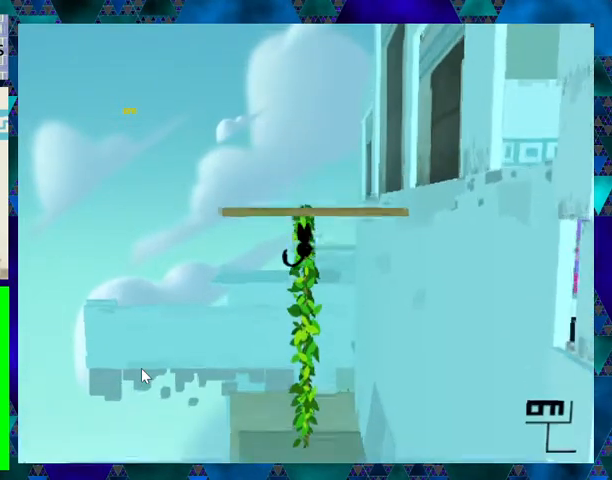
Gameplay with a controller (Nintendo layout); each line is a JSON object with the inputs held at the frame after it. "events" lists button and stick changes between this image and that frame as [ms after this image, input, new state], when the widget could be followed in between. Not read: L3 R3 left_stick right_stick.
{"buttons": ["DPAD_UP"], "events": []}
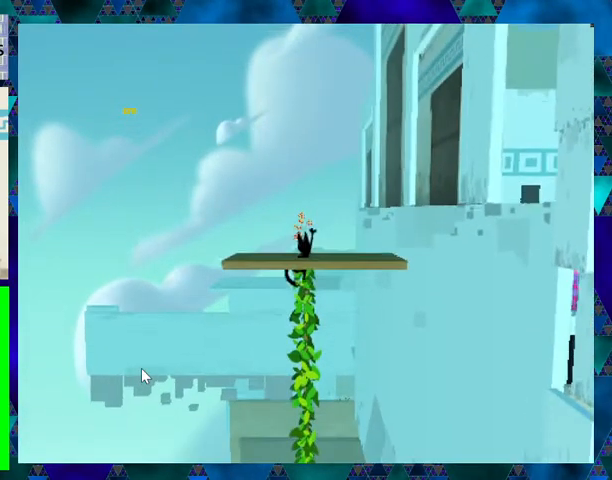
{"buttons": [], "events": [[100, "DPAD_LEFT", "down"], [167, "DPAD_UP", "up"], [267, "DPAD_LEFT", "up"]]}
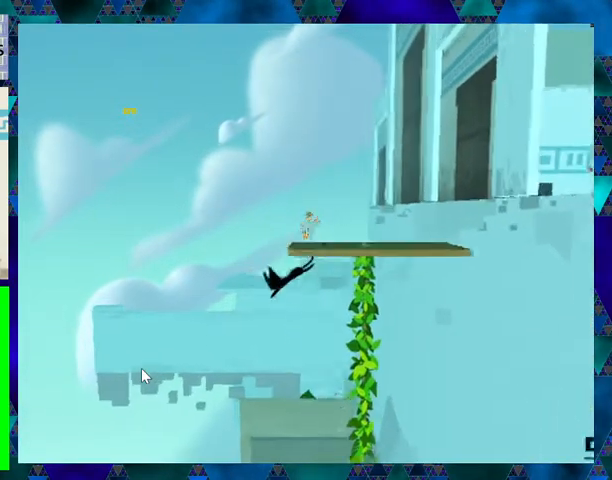
{"buttons": ["DPAD_UP", "DPAD_RIGHT"], "events": [[200, "DPAD_UP", "down"], [233, "DPAD_RIGHT", "down"]]}
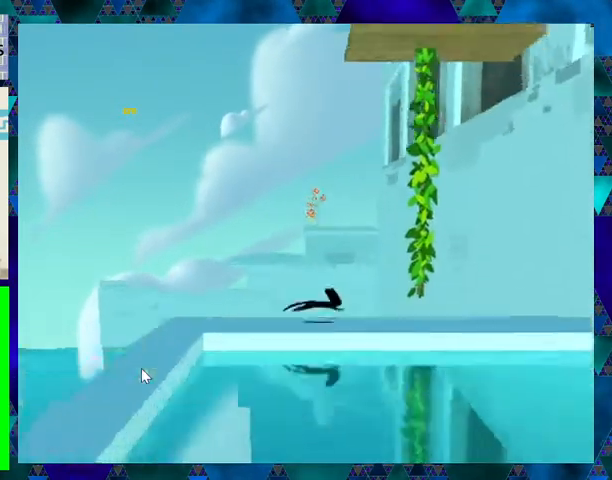
{"buttons": ["DPAD_UP"], "events": [[133, "B", "down"], [267, "DPAD_RIGHT", "up"], [433, "B", "up"]]}
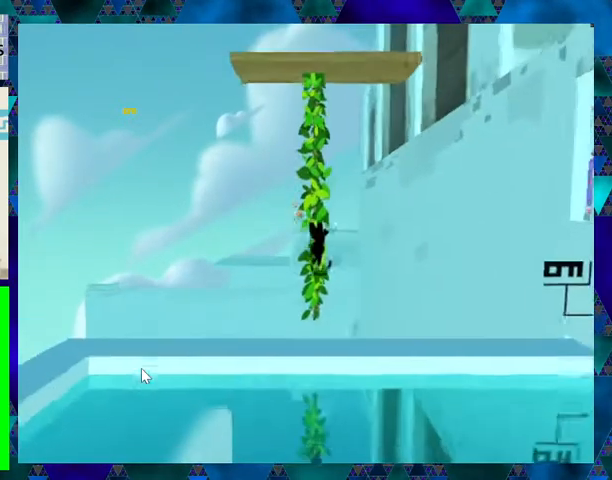
{"buttons": ["DPAD_UP"], "events": []}
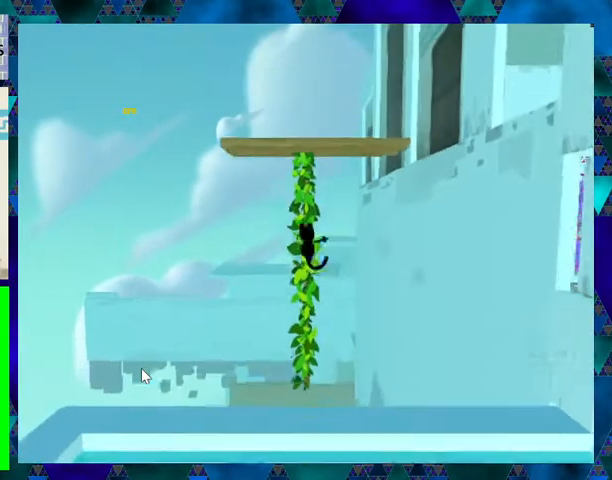
{"buttons": ["DPAD_UP"], "events": []}
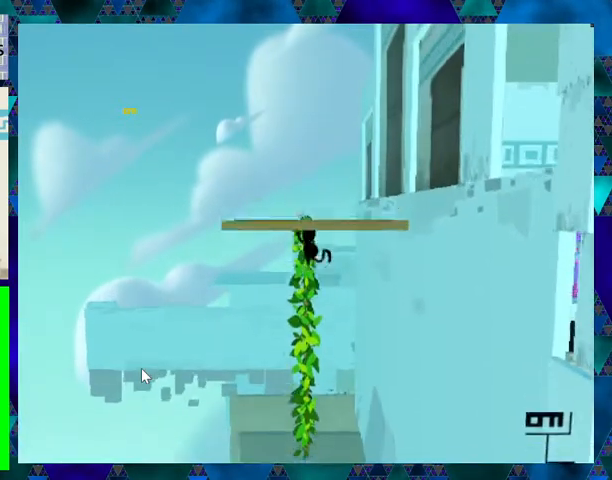
{"buttons": ["B", "DPAD_UP"], "events": [[500, "B", "down"]]}
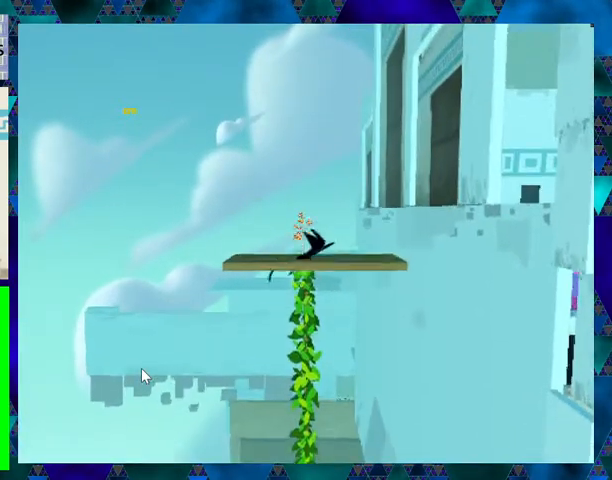
{"buttons": [], "events": [[400, "B", "up"], [433, "DPAD_UP", "up"]]}
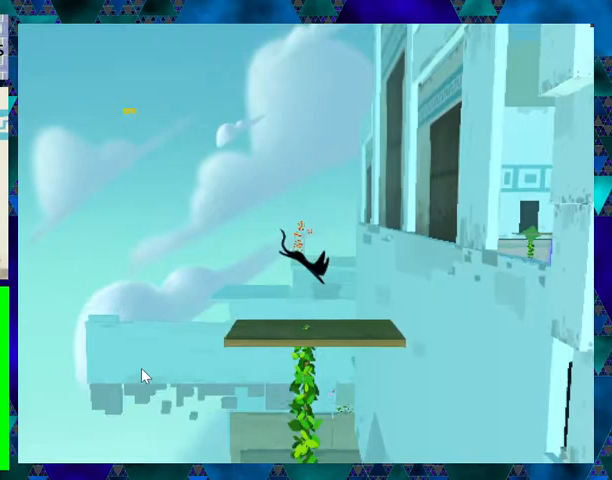
{"buttons": ["DPAD_RIGHT"], "events": [[400, "DPAD_RIGHT", "down"]]}
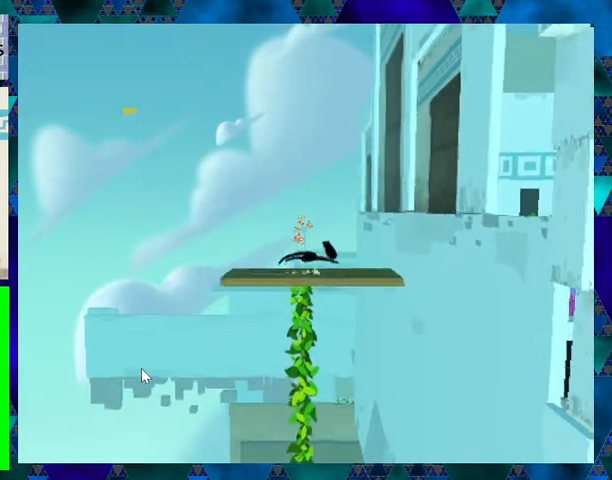
{"buttons": ["B", "DPAD_RIGHT"], "events": [[300, "B", "down"]]}
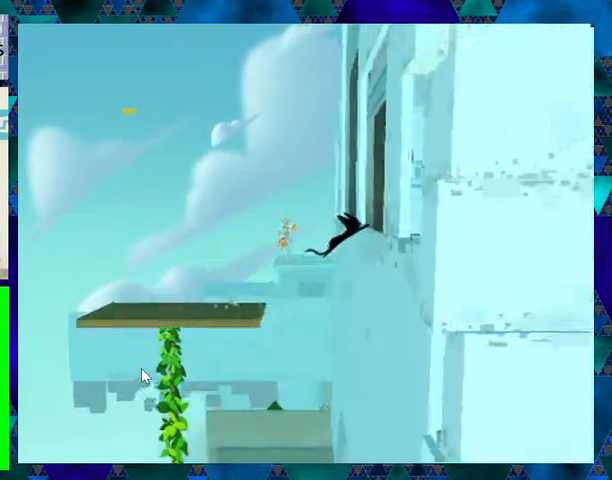
{"buttons": ["B", "DPAD_UP", "DPAD_RIGHT"], "events": [[267, "B", "up"], [300, "B", "down"], [400, "DPAD_UP", "down"], [433, "B", "up"], [467, "B", "down"]]}
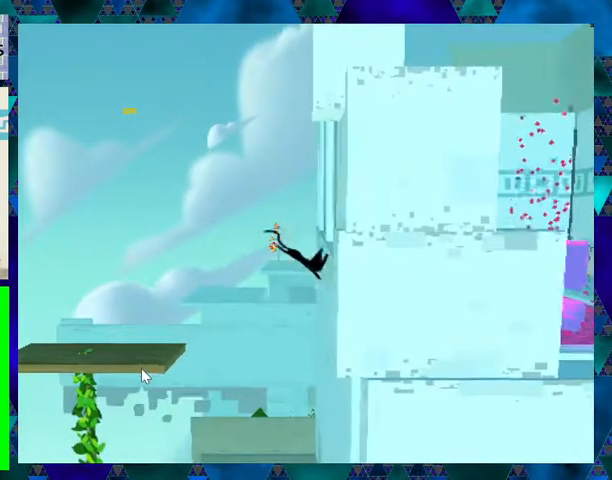
{"buttons": ["DPAD_UP", "DPAD_RIGHT"], "events": [[67, "B", "up"], [133, "B", "down"], [200, "B", "up"], [233, "B", "down"], [300, "B", "up"], [400, "B", "down"], [433, "B", "up"]]}
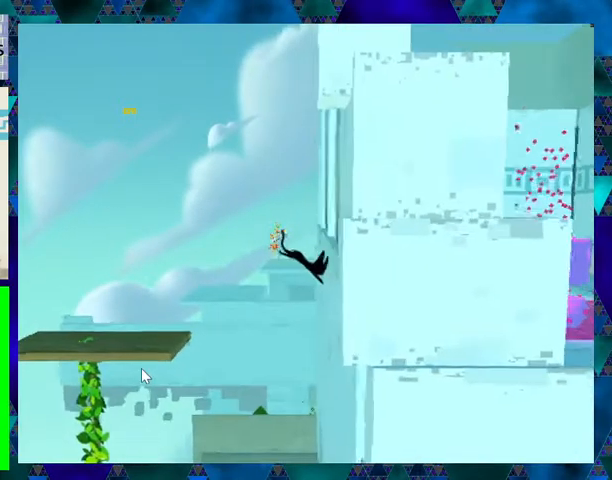
{"buttons": ["DPAD_UP", "DPAD_RIGHT"], "events": [[33, "B", "down"], [67, "B", "up"], [133, "B", "down"], [200, "B", "up"], [300, "B", "down"], [333, "B", "up"], [400, "B", "down"], [467, "B", "up"]]}
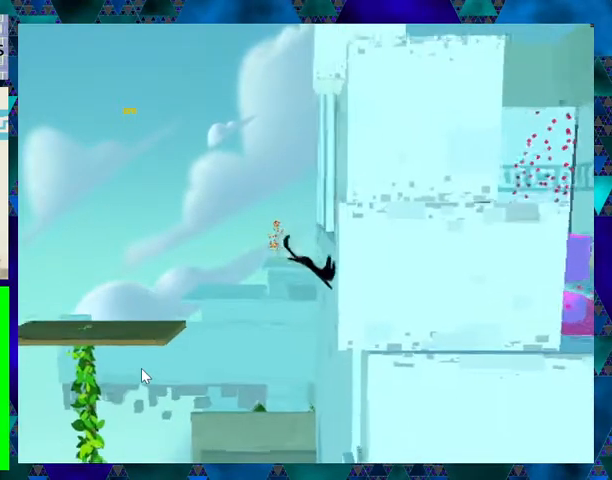
{"buttons": ["B", "DPAD_UP", "DPAD_RIGHT"], "events": [[33, "B", "down"], [133, "B", "up"], [233, "B", "down"], [267, "B", "up"], [367, "B", "down"], [467, "B", "up"], [500, "B", "down"]]}
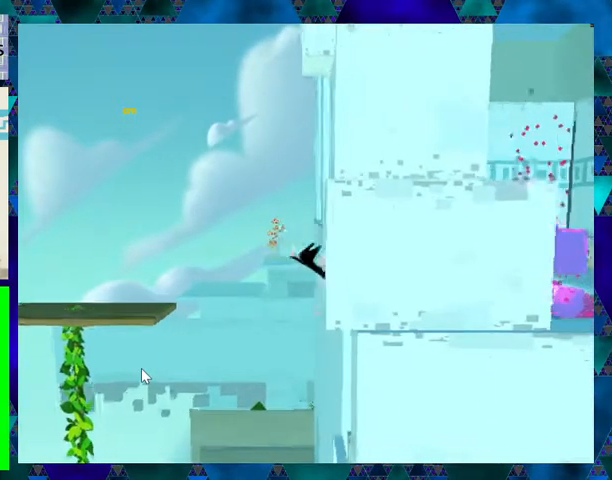
{"buttons": ["B", "DPAD_UP", "DPAD_RIGHT"], "events": [[100, "B", "up"], [167, "B", "down"], [267, "B", "up"], [333, "B", "down"], [433, "B", "up"], [500, "B", "down"]]}
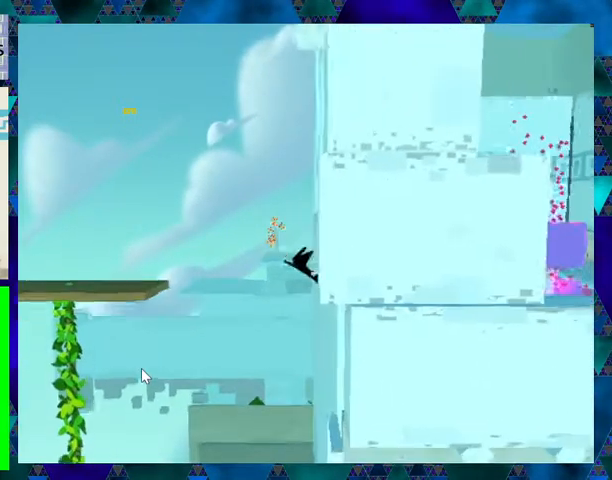
{"buttons": ["B", "DPAD_UP", "DPAD_RIGHT"], "events": [[67, "B", "up"], [133, "B", "down"], [233, "B", "up"], [300, "B", "down"], [400, "B", "up"], [467, "B", "down"]]}
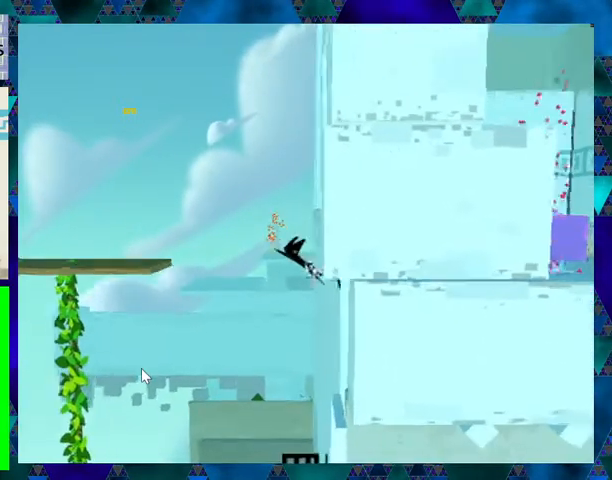
{"buttons": ["DPAD_RIGHT"], "events": [[67, "B", "up"], [133, "B", "down"], [233, "B", "up"], [300, "DPAD_UP", "up"]]}
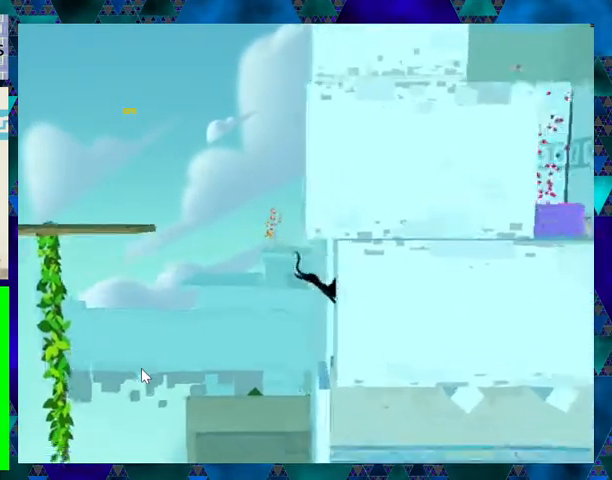
{"buttons": ["DPAD_RIGHT"], "events": []}
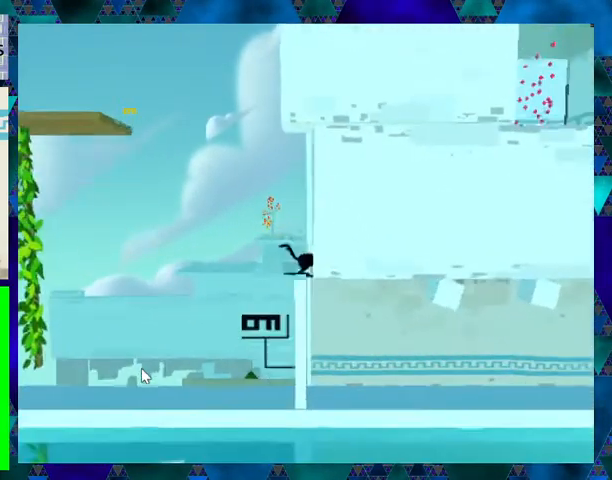
{"buttons": ["DPAD_LEFT"], "events": [[67, "DPAD_RIGHT", "up"], [333, "DPAD_LEFT", "down"]]}
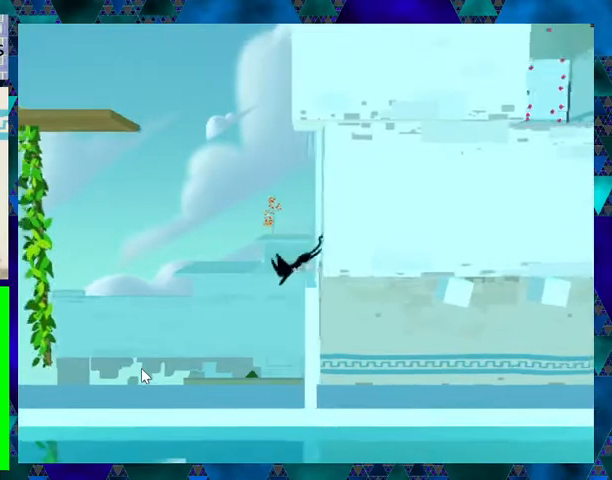
{"buttons": ["DPAD_RIGHT"], "events": [[167, "DPAD_LEFT", "up"], [267, "DPAD_RIGHT", "down"]]}
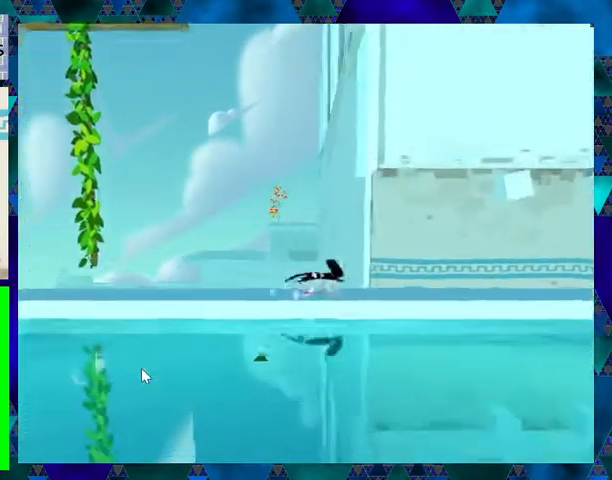
{"buttons": ["DPAD_RIGHT"], "events": []}
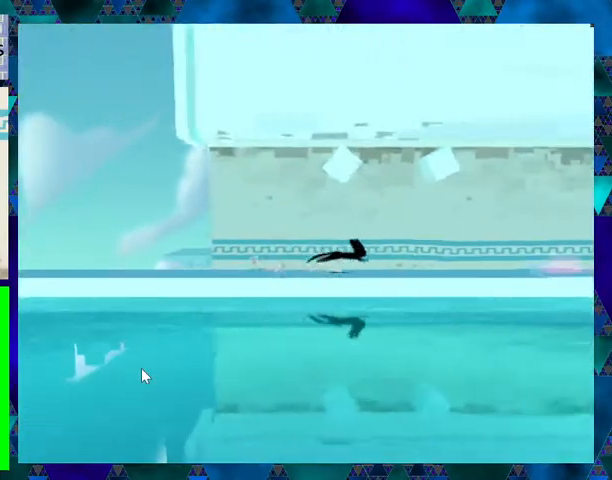
{"buttons": [], "events": [[133, "DPAD_RIGHT", "up"]]}
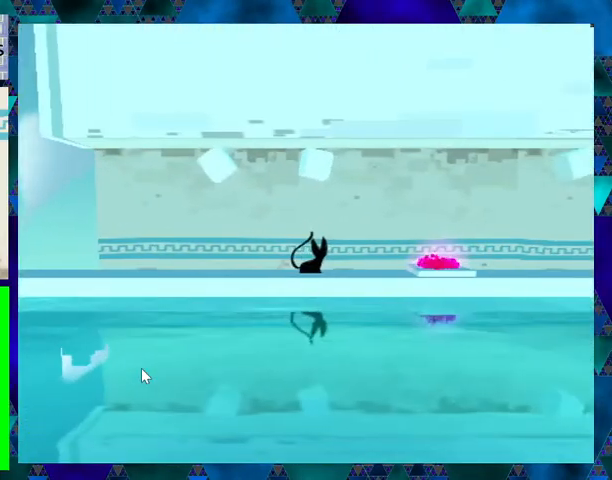
{"buttons": [], "events": [[267, "DPAD_RIGHT", "down"], [467, "DPAD_RIGHT", "up"]]}
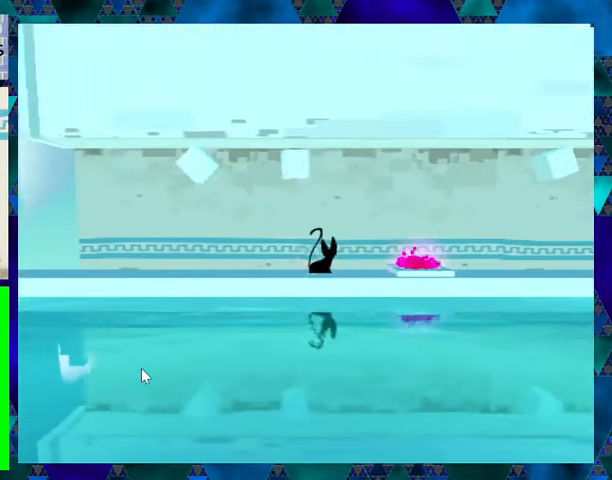
{"buttons": ["DPAD_RIGHT"], "events": [[167, "DPAD_RIGHT", "down"], [200, "DPAD_UP", "down"], [333, "DPAD_UP", "up"]]}
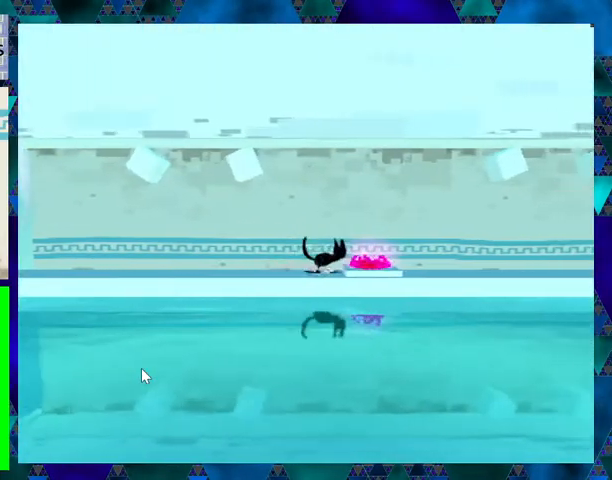
{"buttons": [], "events": [[167, "DPAD_RIGHT", "up"]]}
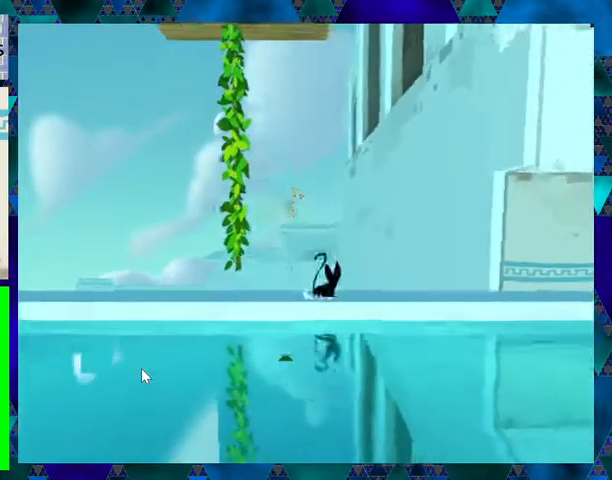
{"buttons": ["DPAD_RIGHT"], "events": [[33, "DPAD_RIGHT", "down"]]}
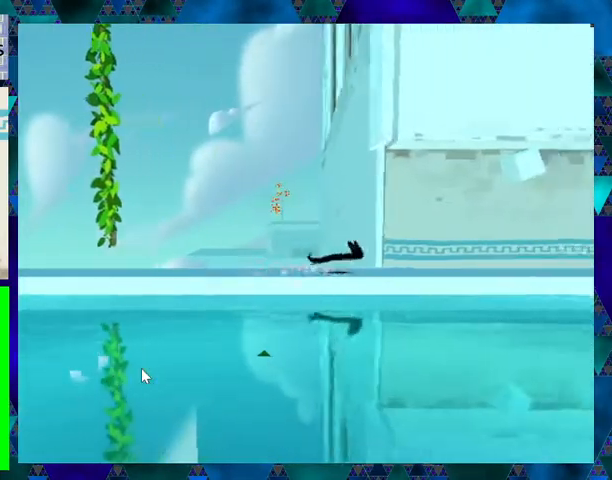
{"buttons": ["DPAD_RIGHT"], "events": []}
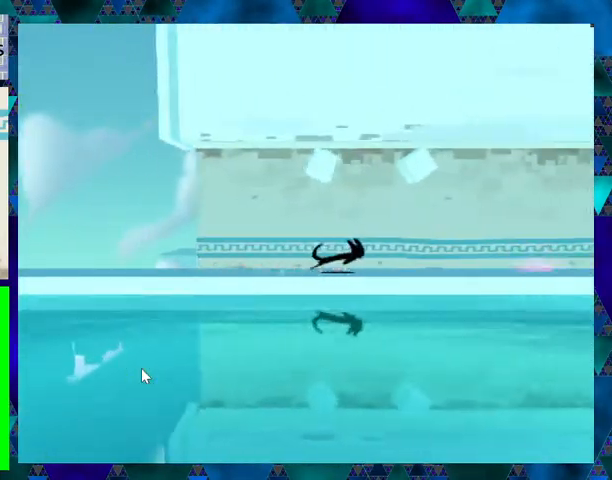
{"buttons": ["DPAD_RIGHT"], "events": [[300, "B", "down"], [500, "B", "up"]]}
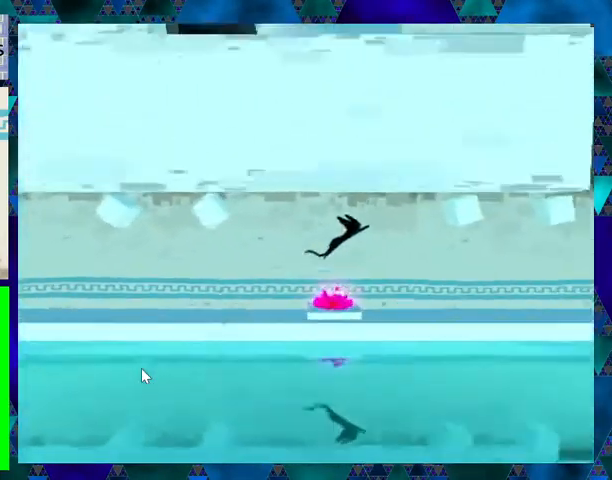
{"buttons": [], "events": [[200, "DPAD_RIGHT", "up"]]}
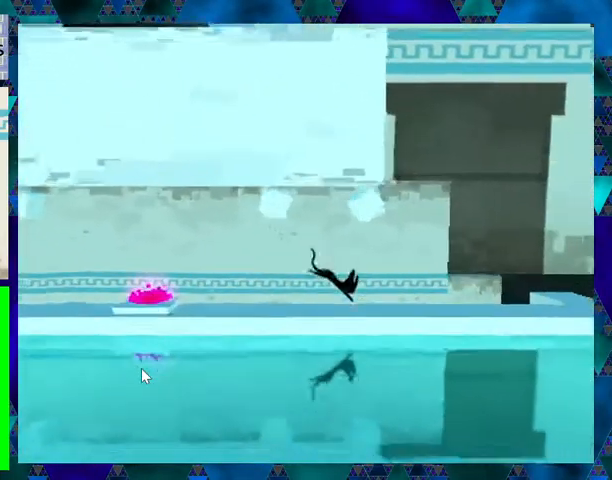
{"buttons": ["DPAD_RIGHT"], "events": [[433, "DPAD_RIGHT", "down"]]}